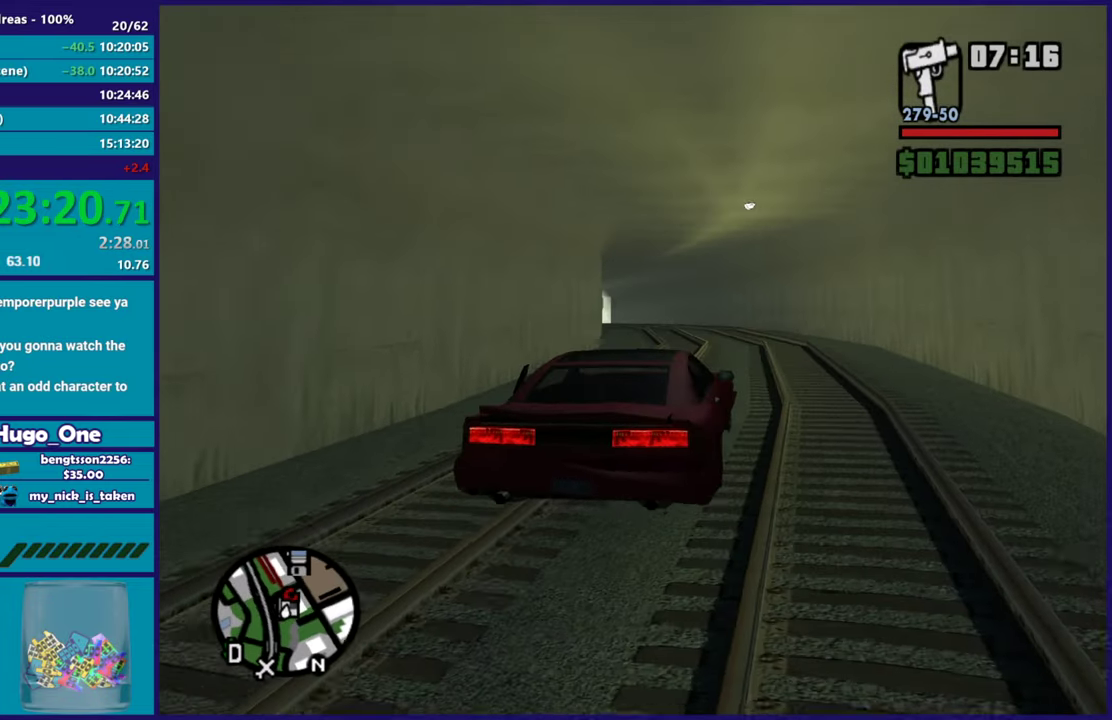
Gameplay with a controller (Xbox layout); each line is a JSON object with the inputs held at the frame after it. "button_events" lists button changes between this image and that frame as [ms after this image, input, new state], when the widget could be followed in between (sticks are given only as held states).
{"buttons": ["R2"], "left_stick": "center", "right_stick": "down-left", "button_events": []}
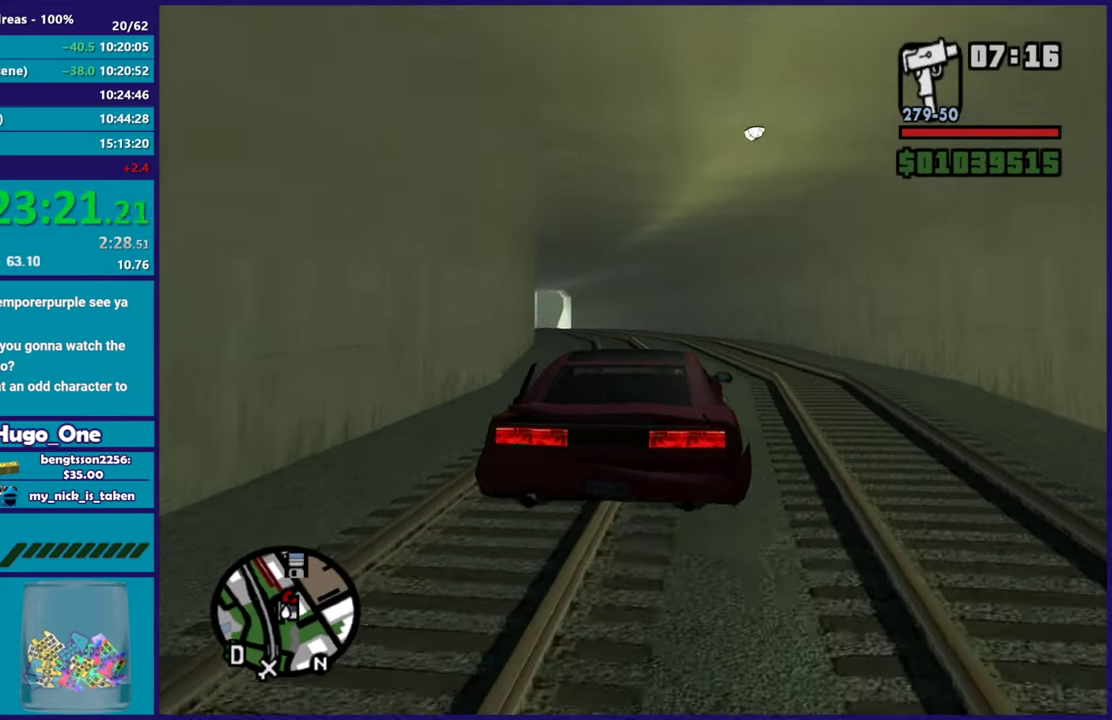
{"buttons": ["R2"], "left_stick": "center", "right_stick": "down-left", "button_events": []}
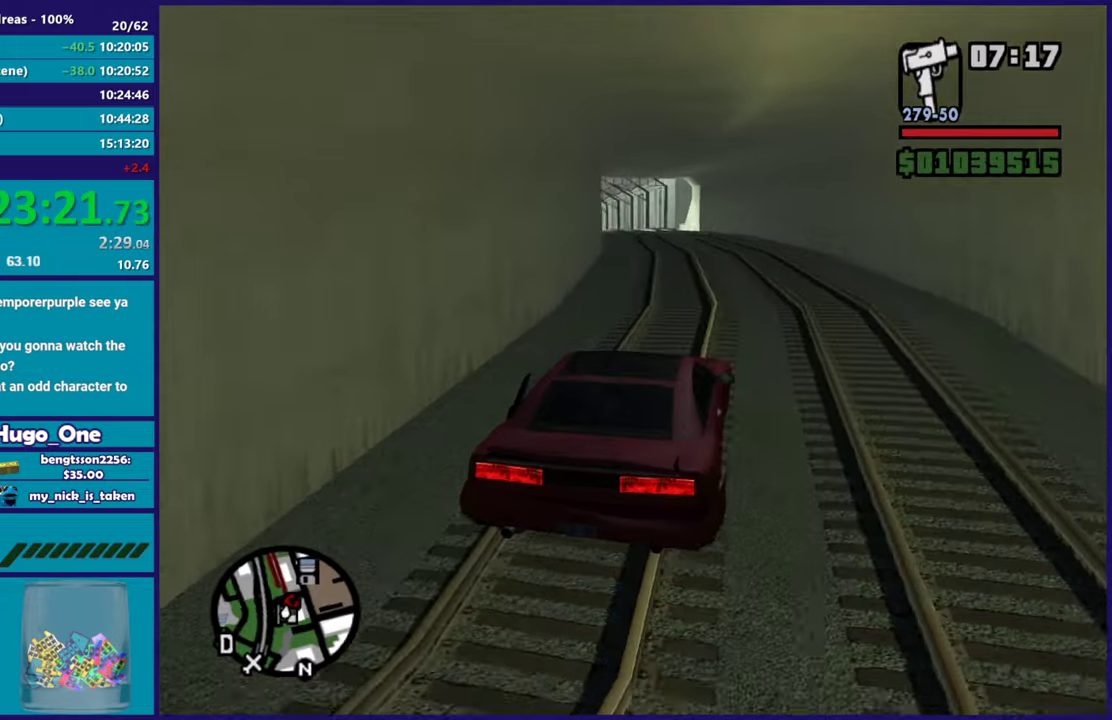
{"buttons": ["R2"], "left_stick": "up-left", "right_stick": "down-left", "button_events": []}
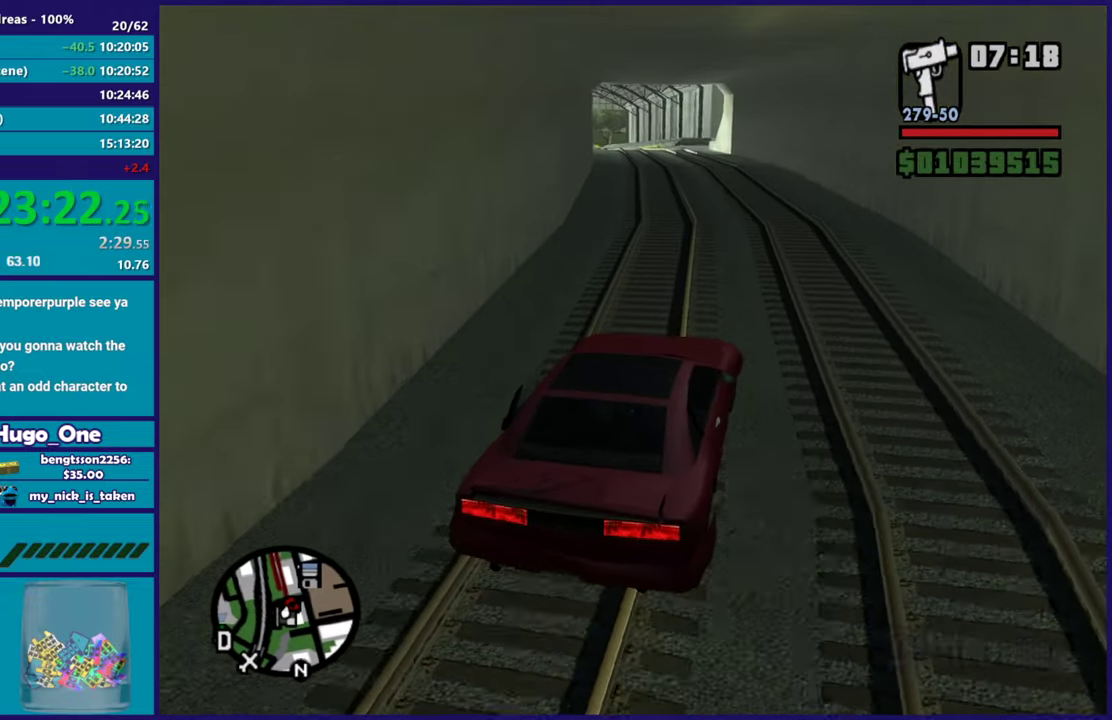
{"buttons": ["R2"], "left_stick": "left", "right_stick": "down-left", "button_events": []}
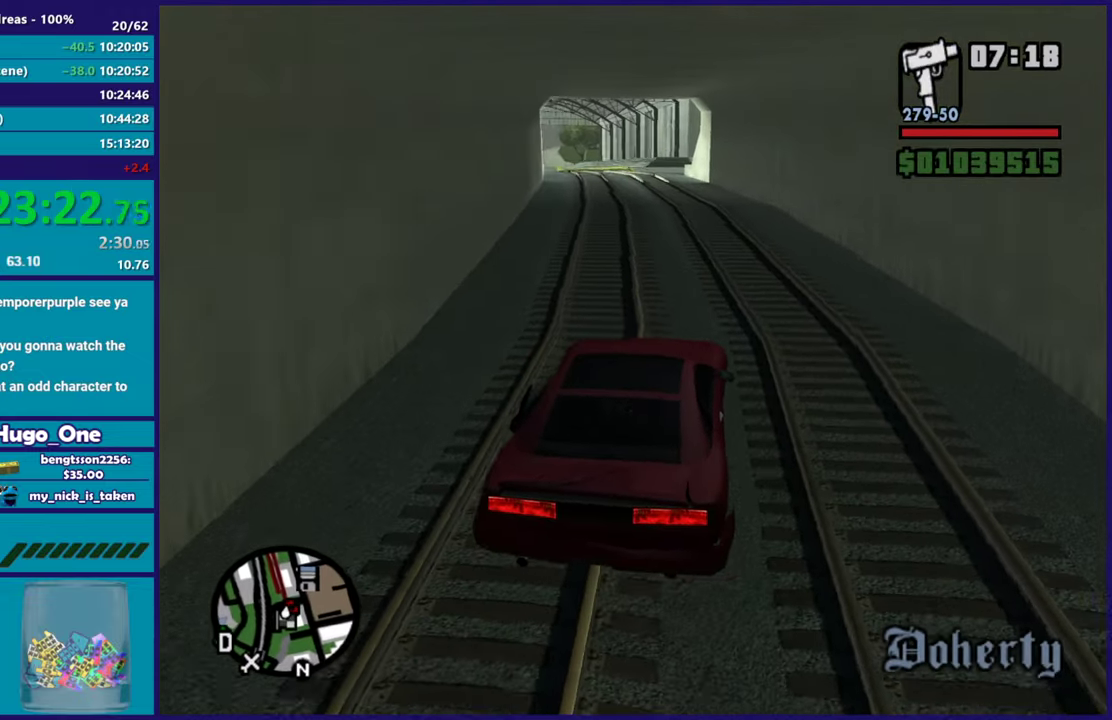
{"buttons": ["R2"], "left_stick": "center", "right_stick": "center", "button_events": []}
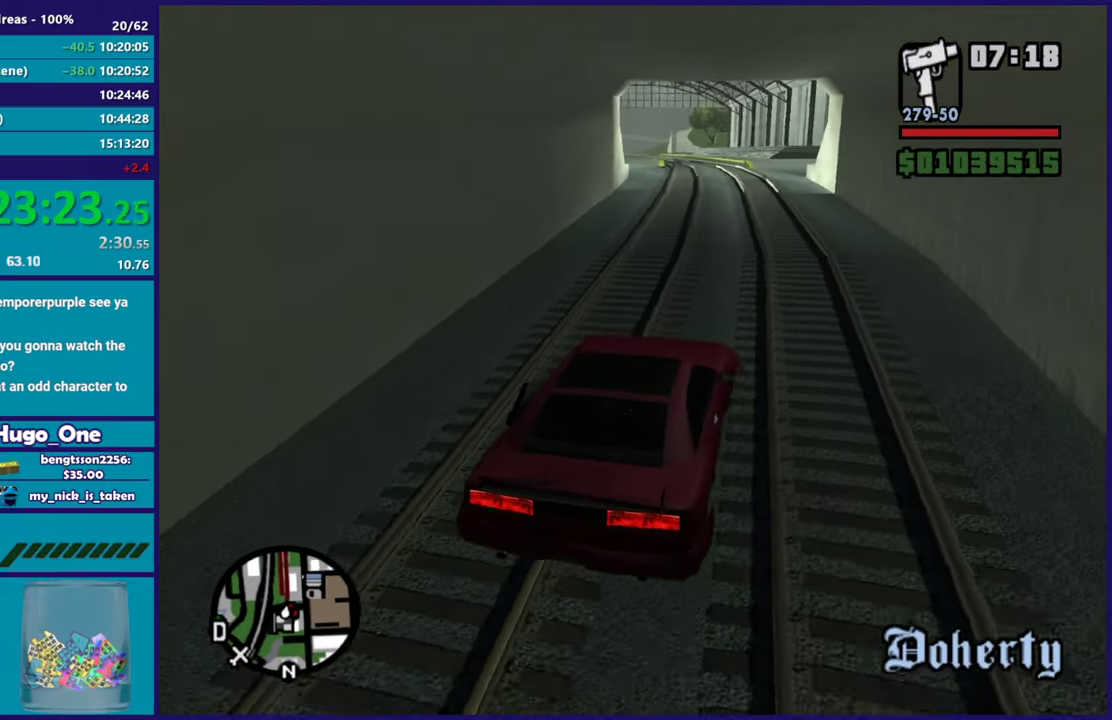
{"buttons": ["R2"], "left_stick": "center", "right_stick": "center", "button_events": []}
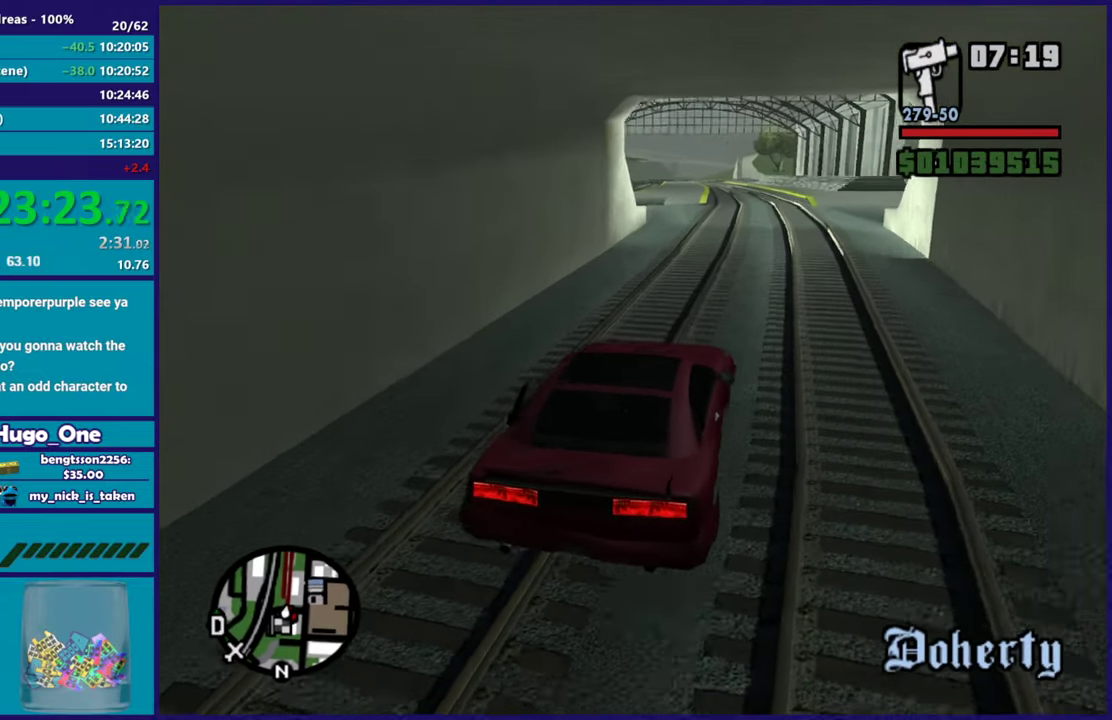
{"buttons": ["R2"], "left_stick": "center", "right_stick": "center", "button_events": []}
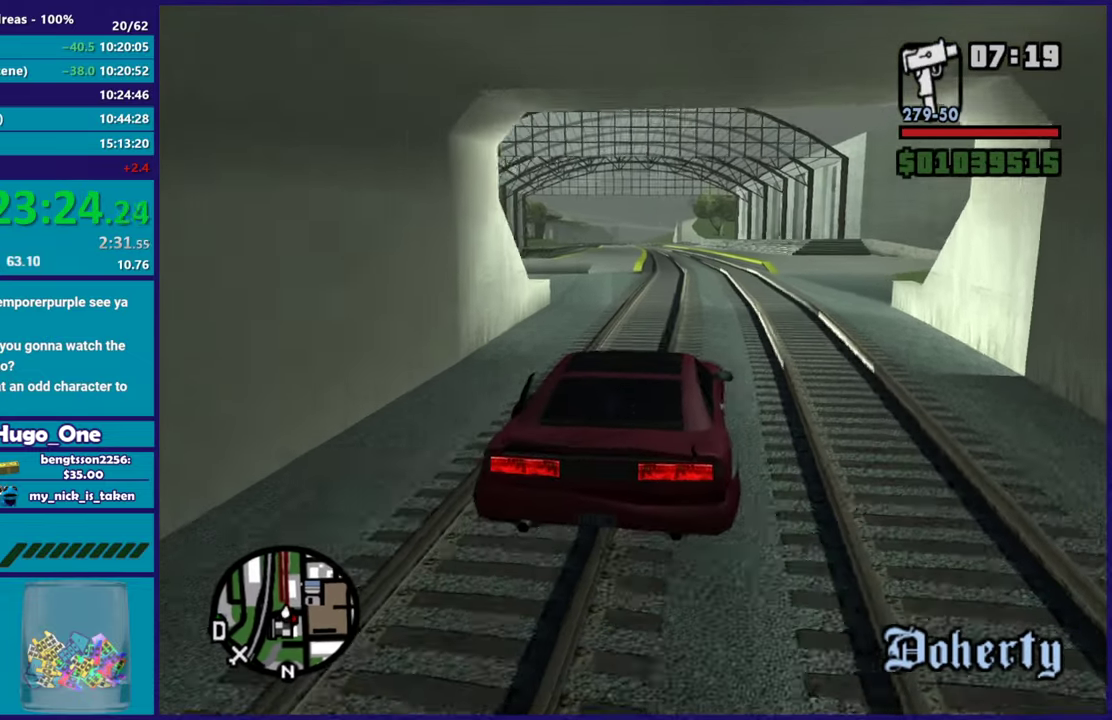
{"buttons": ["R2"], "left_stick": "center", "right_stick": "center", "button_events": []}
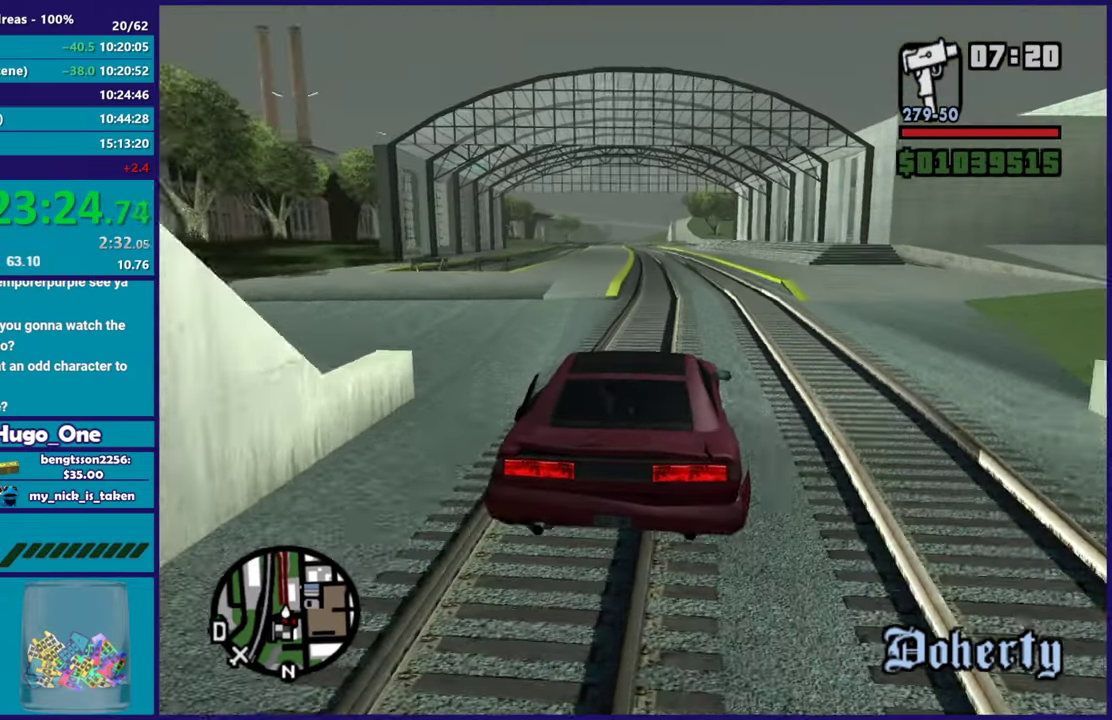
{"buttons": ["R2"], "left_stick": "center", "right_stick": "down-left", "button_events": []}
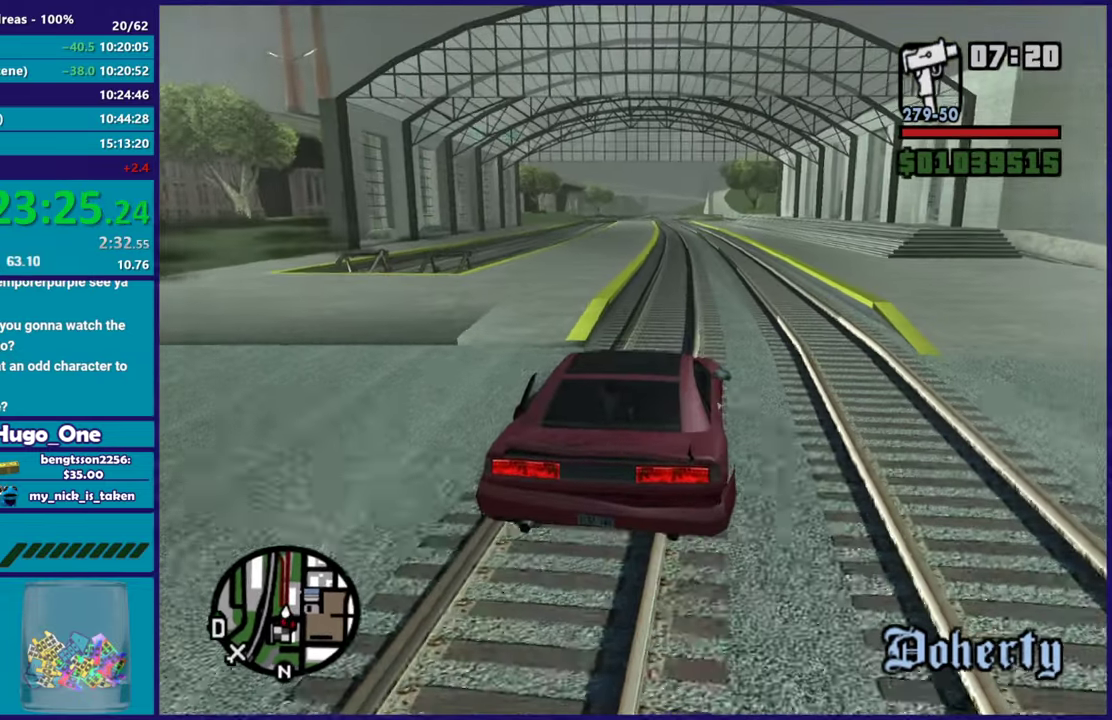
{"buttons": ["R2"], "left_stick": "center", "right_stick": "down-left", "button_events": []}
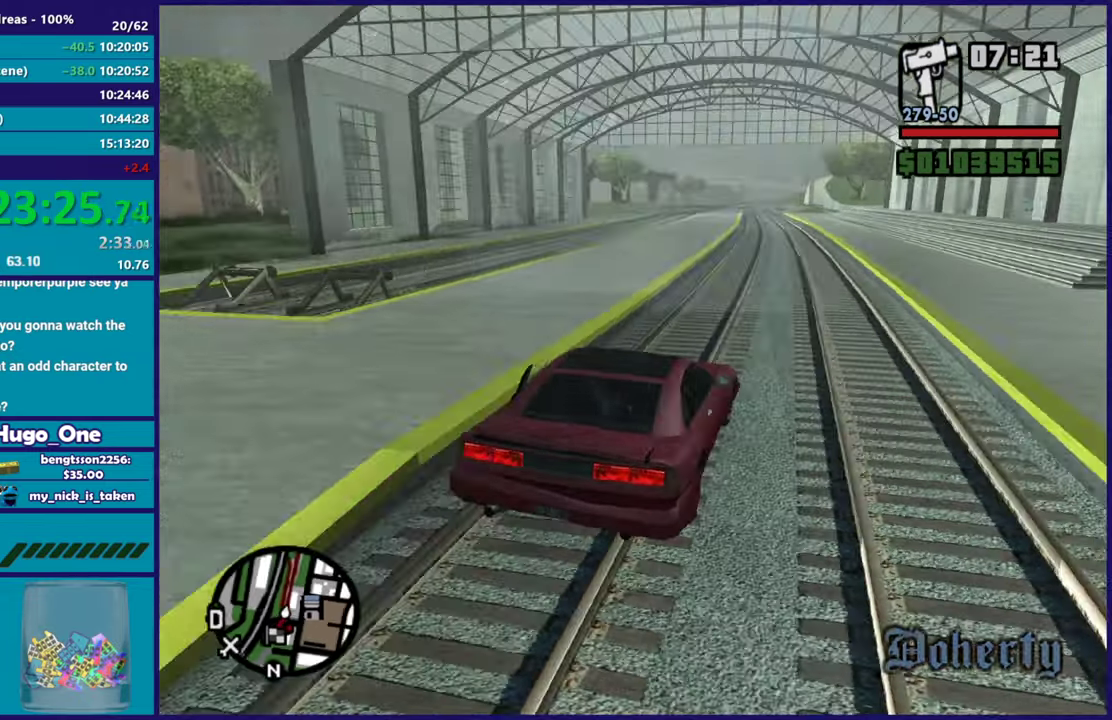
{"buttons": ["R2"], "left_stick": "center", "right_stick": "down-left", "button_events": []}
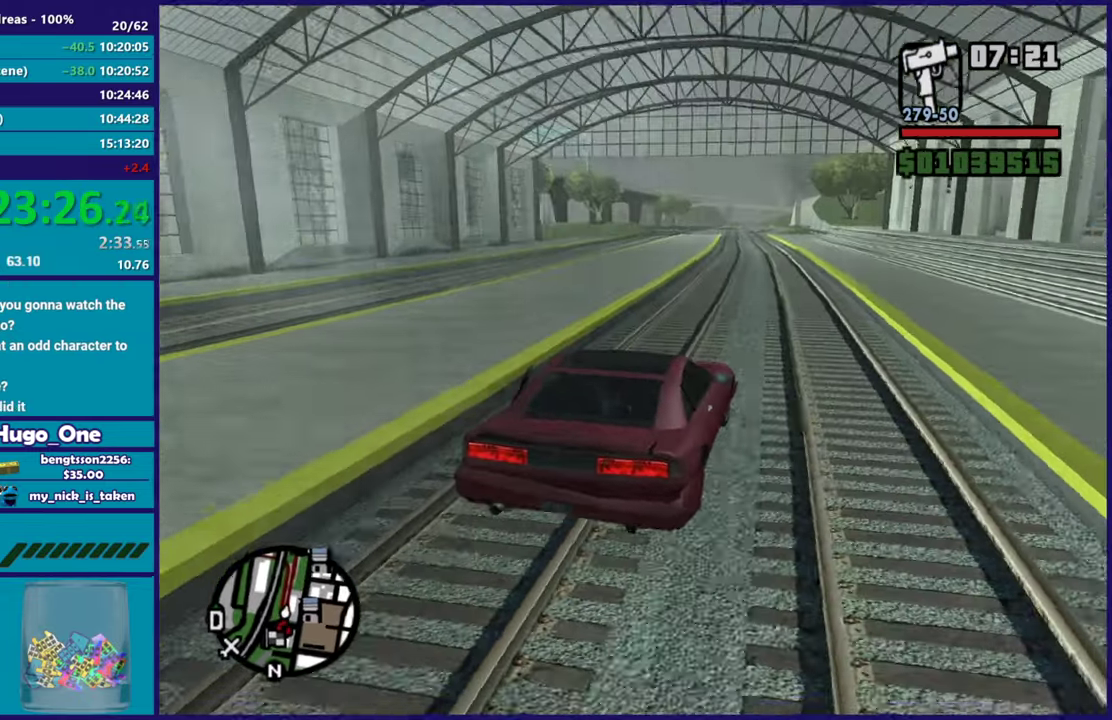
{"buttons": ["R2"], "left_stick": "up-left", "right_stick": "center", "button_events": []}
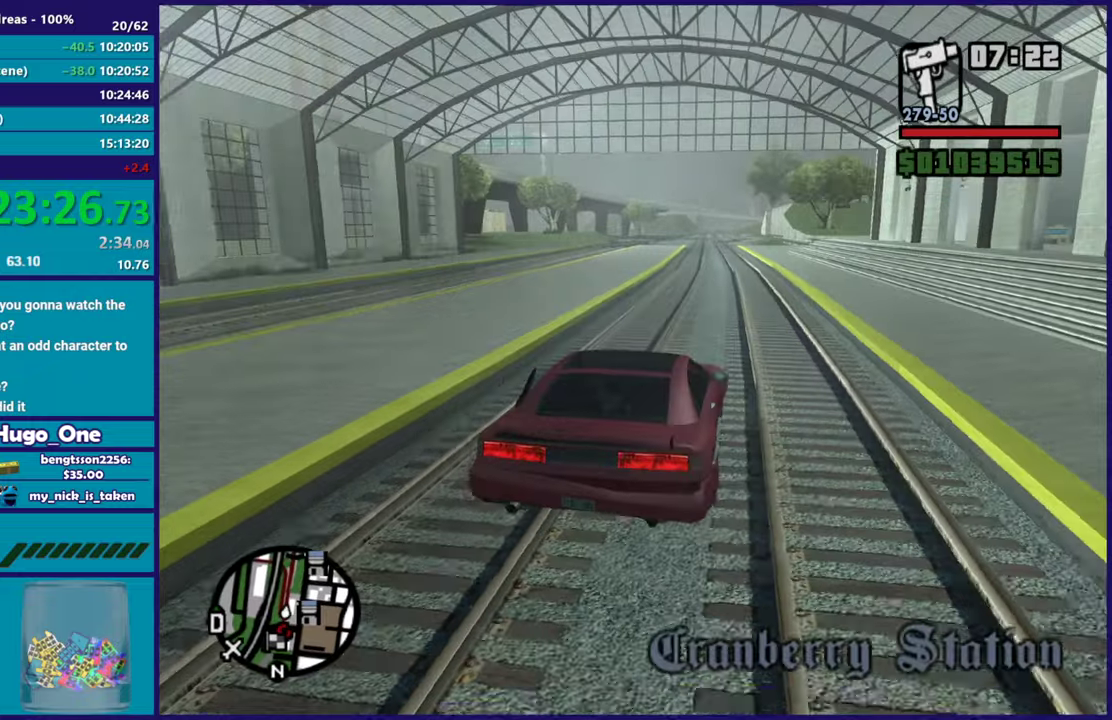
{"buttons": ["R2"], "left_stick": "center", "right_stick": "down-left", "button_events": []}
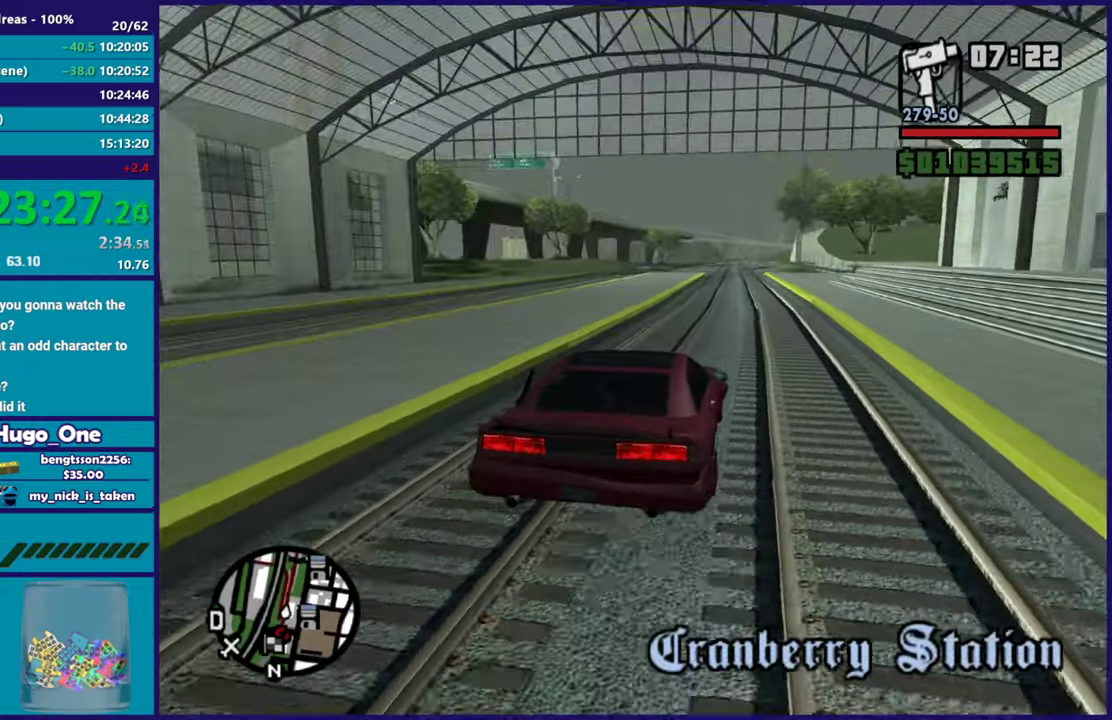
{"buttons": ["R2"], "left_stick": "center", "right_stick": "down-left", "button_events": []}
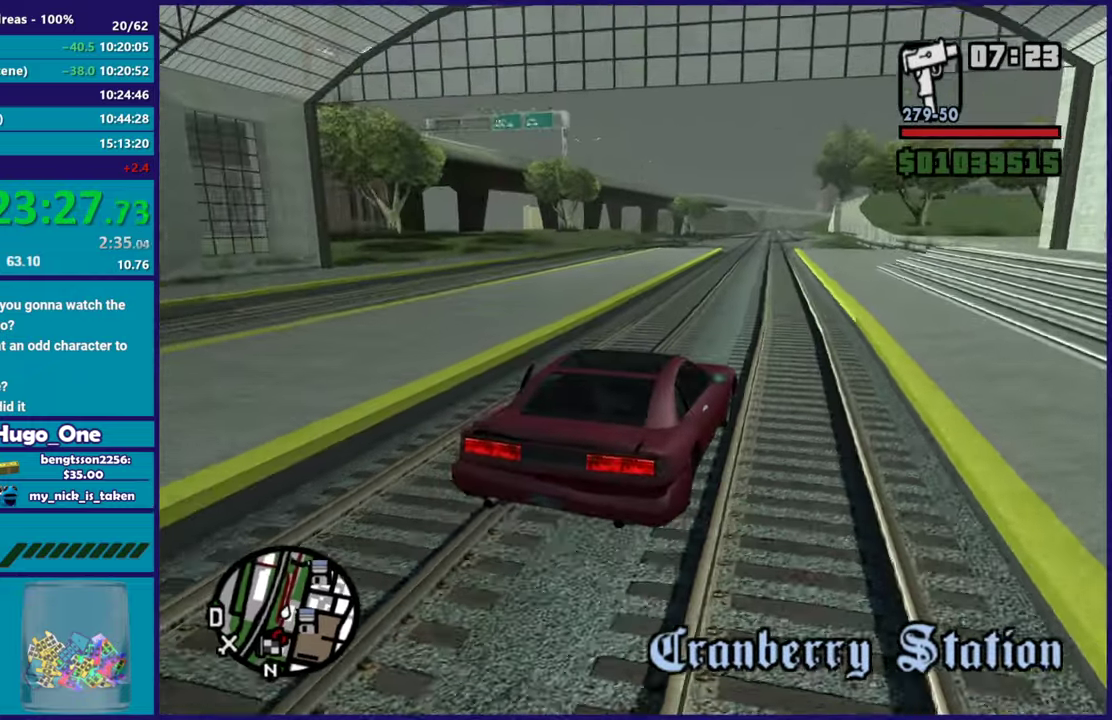
{"buttons": ["R2"], "left_stick": "right", "right_stick": "left", "button_events": []}
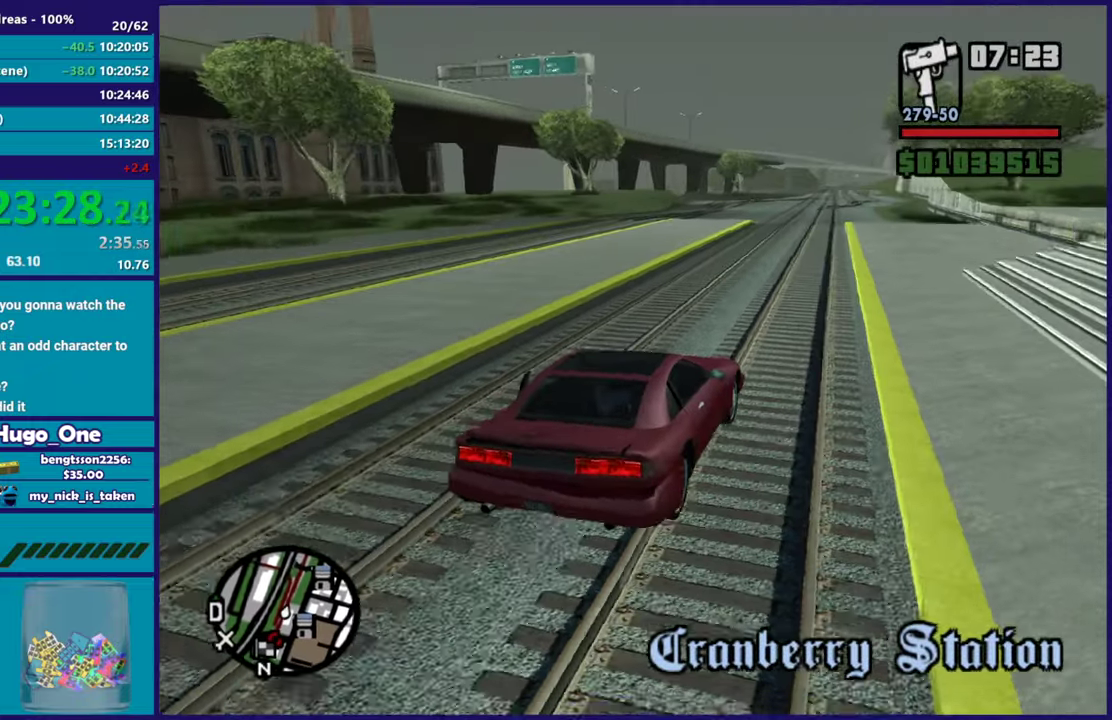
{"buttons": ["R2"], "left_stick": "right", "right_stick": "down-left", "button_events": []}
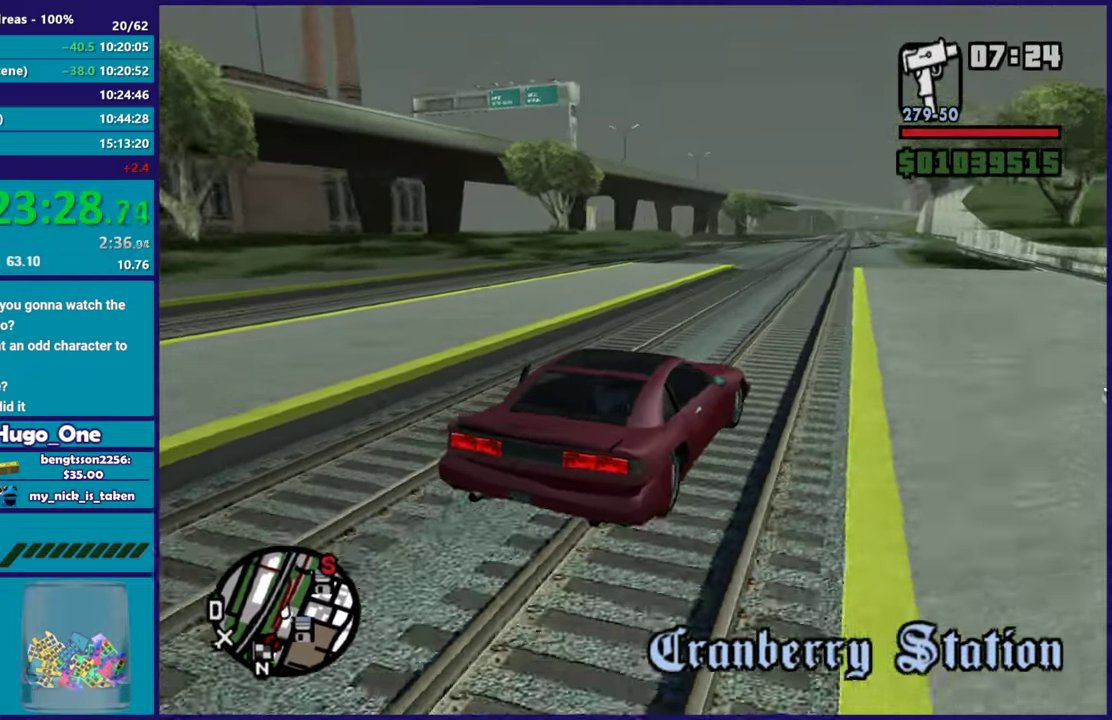
{"buttons": ["R2"], "left_stick": "up-left", "right_stick": "left", "button_events": []}
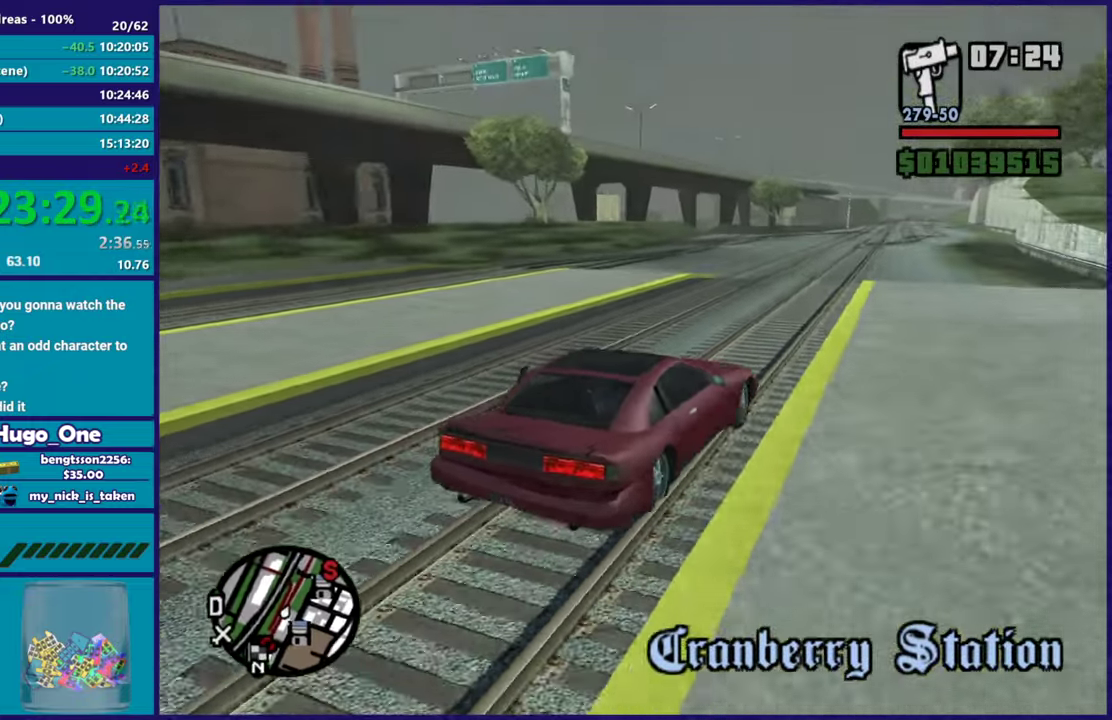
{"buttons": ["R2"], "left_stick": "up-left", "right_stick": "left", "button_events": []}
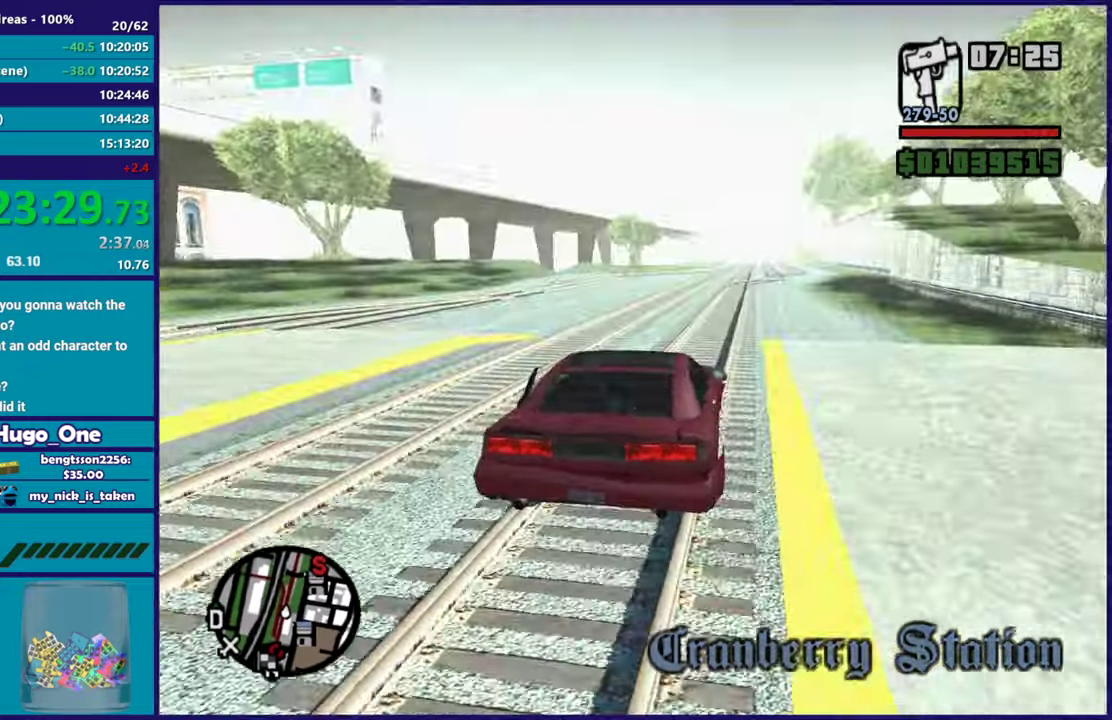
{"buttons": ["R2"], "left_stick": "center", "right_stick": "down-left", "button_events": []}
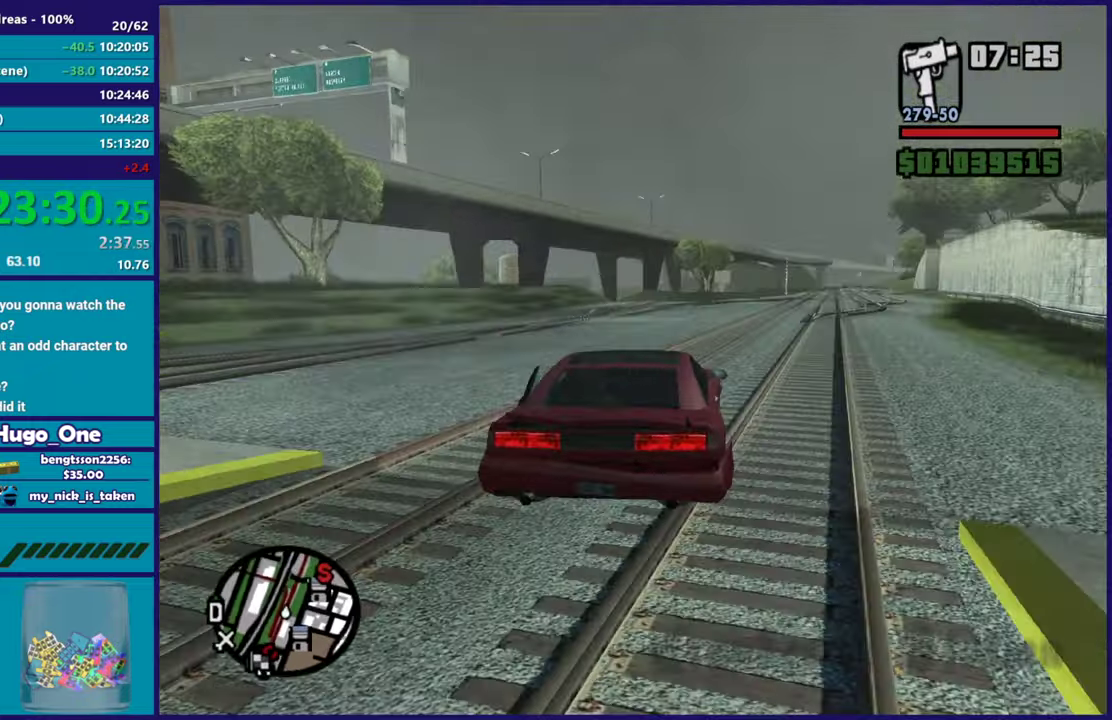
{"buttons": ["R2"], "left_stick": "center", "right_stick": "down-left", "button_events": []}
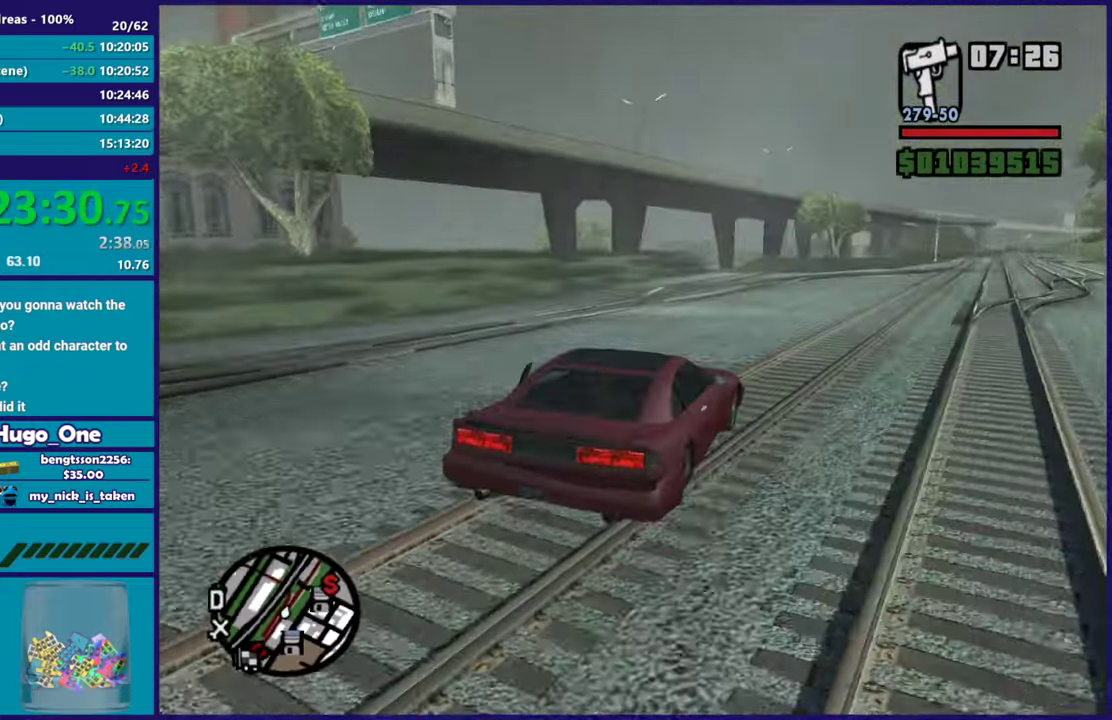
{"buttons": ["R2"], "left_stick": "center", "right_stick": "down-left", "button_events": []}
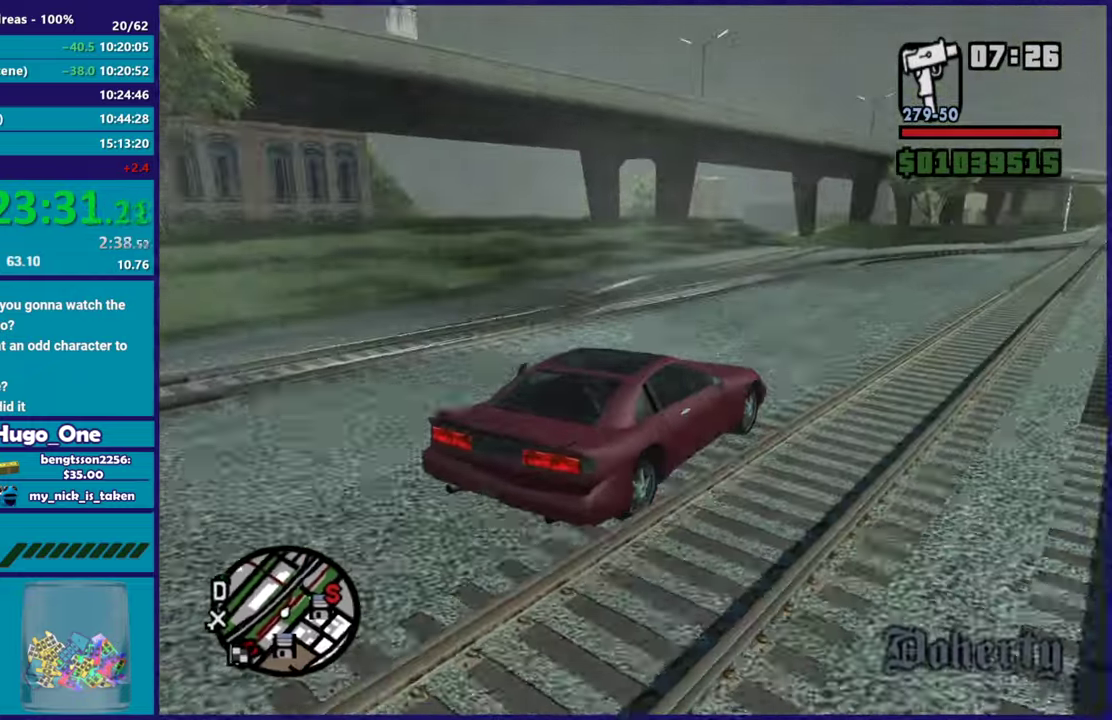
{"buttons": ["R2"], "left_stick": "center", "right_stick": "down-left", "button_events": []}
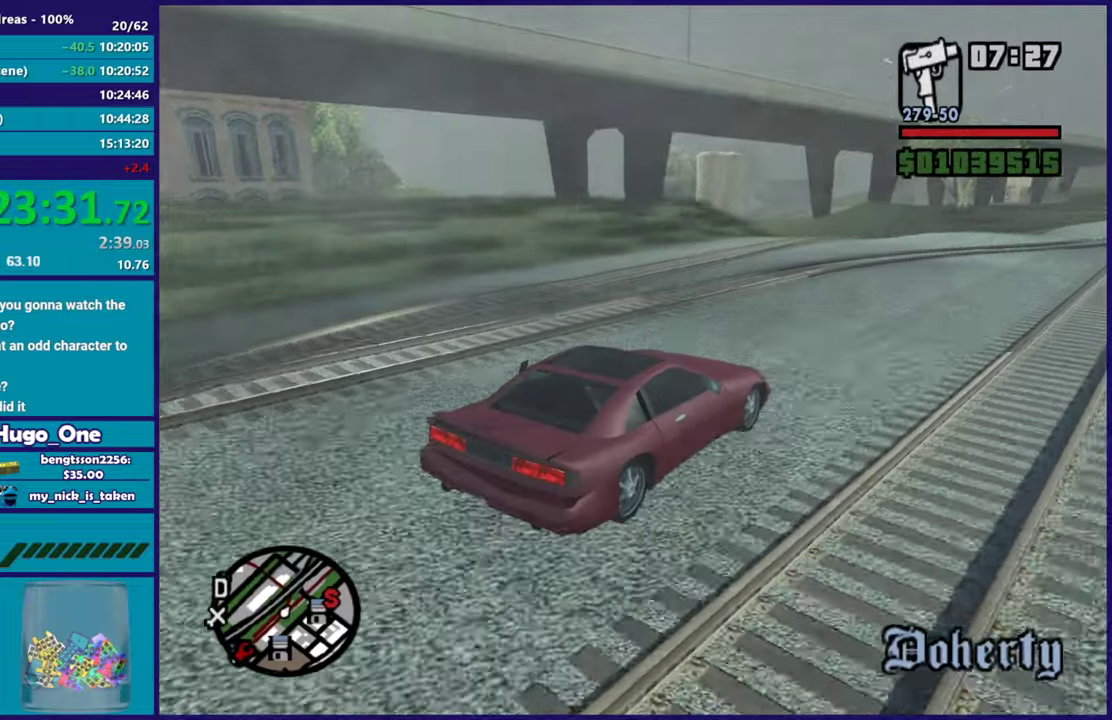
{"buttons": ["R2"], "left_stick": "center", "right_stick": "down-left", "button_events": []}
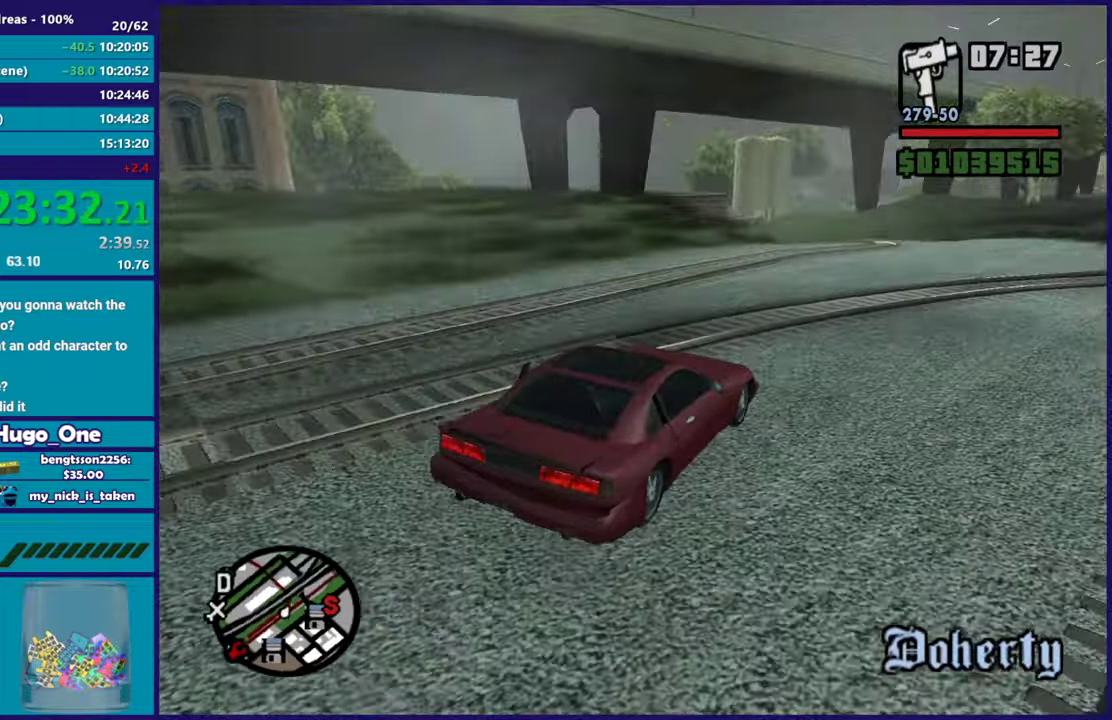
{"buttons": ["R2"], "left_stick": "right", "right_stick": "down-left", "button_events": []}
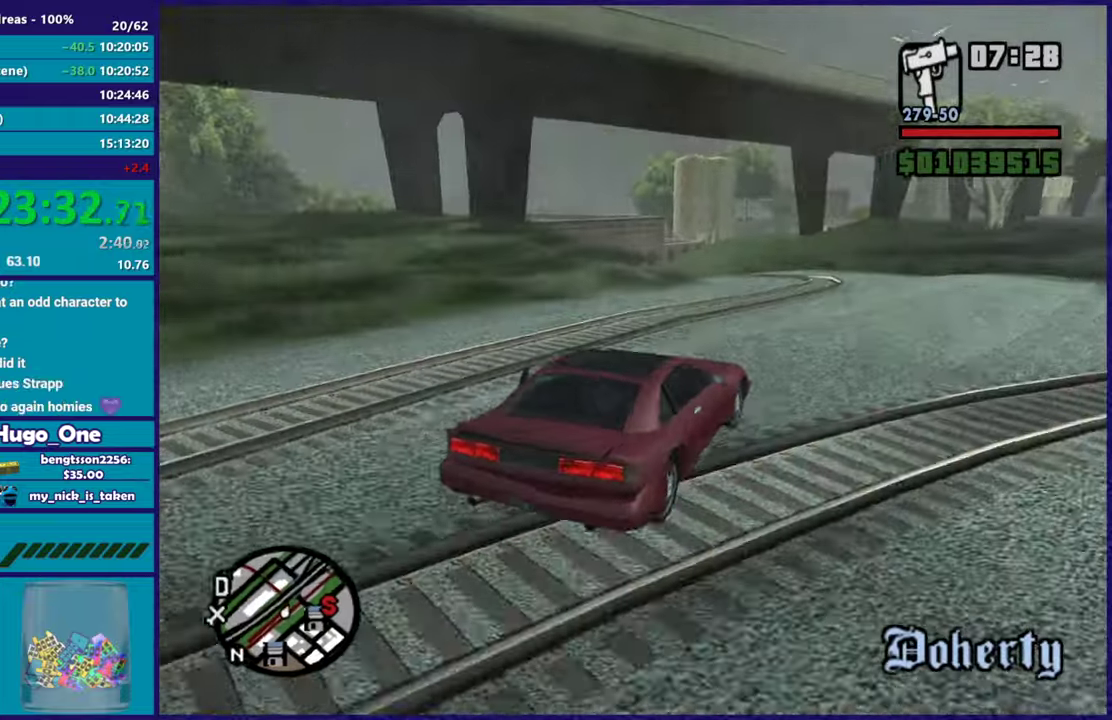
{"buttons": ["R2"], "left_stick": "up-left", "right_stick": "down-left", "button_events": []}